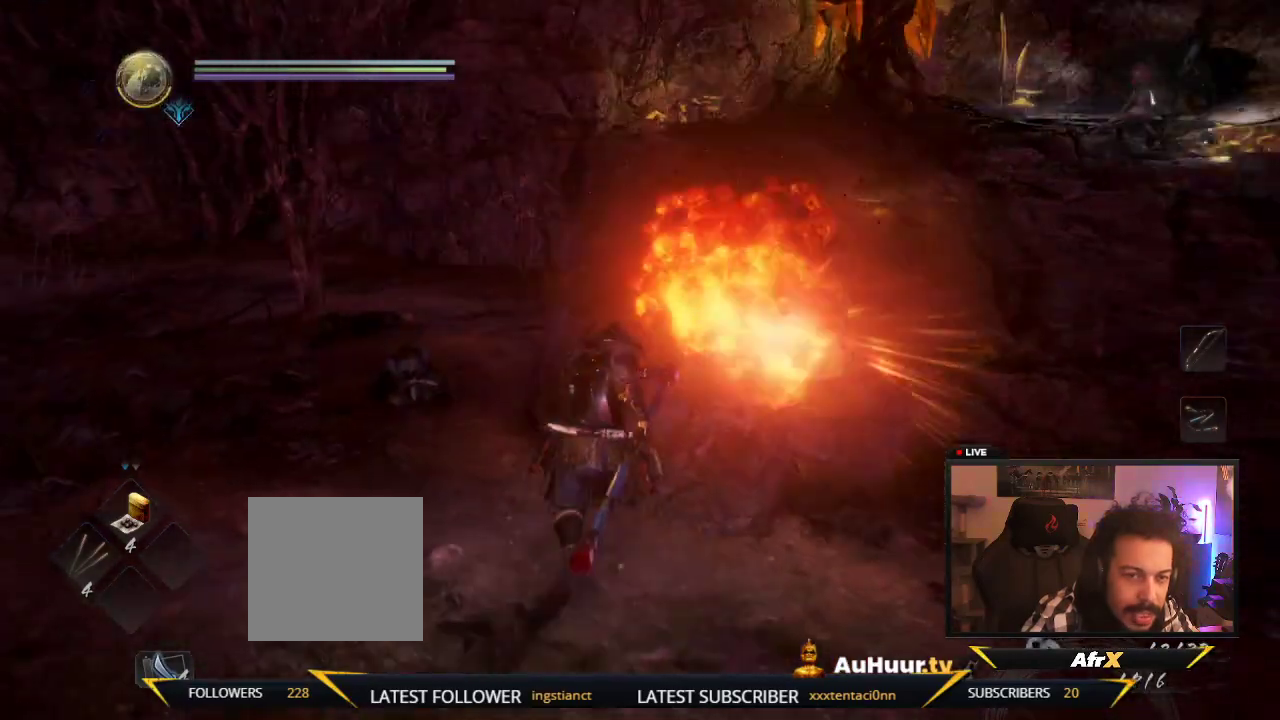
Gameplay with a controller (Xbox layout); each line is a JSON object with the inputs held at the frame after it (dt_ms = milliseconds from this image to that frame). "events" lists button and stick changes between this image and that frame as [ms after this image, input, new state], when the widget could be followed in between. This overlay highlights the sticks when they move; stick clicks (L3 R3) are not distinguishable. Not read: L3 R3.
{"dt_ms": 600, "buttons": [], "left_stick": "up", "right_stick": "center", "events": [[50, "right_stick", "center"], [200, "right_stick", "right"], [400, "right_stick", "center"]]}
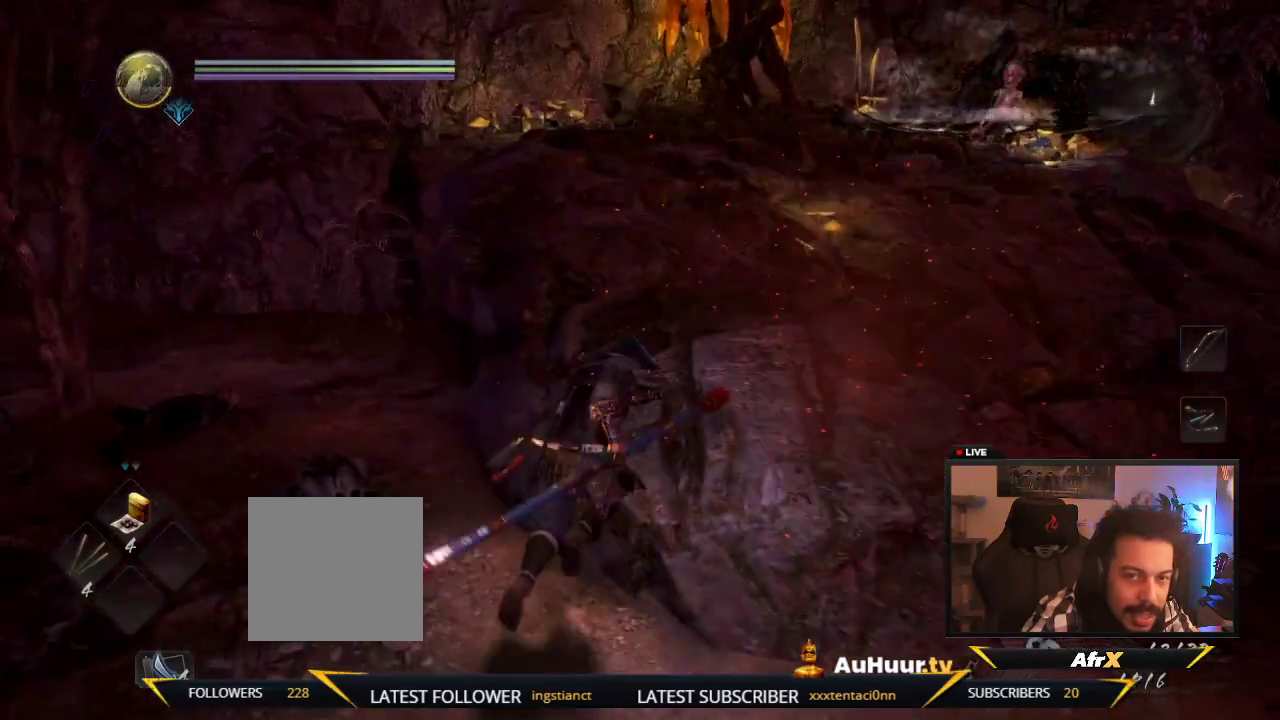
{"dt_ms": 400, "buttons": [], "left_stick": "up-right", "right_stick": "center", "events": [[117, "right_stick", "right"], [317, "left_stick", "up-right"], [400, "right_stick", "center"]]}
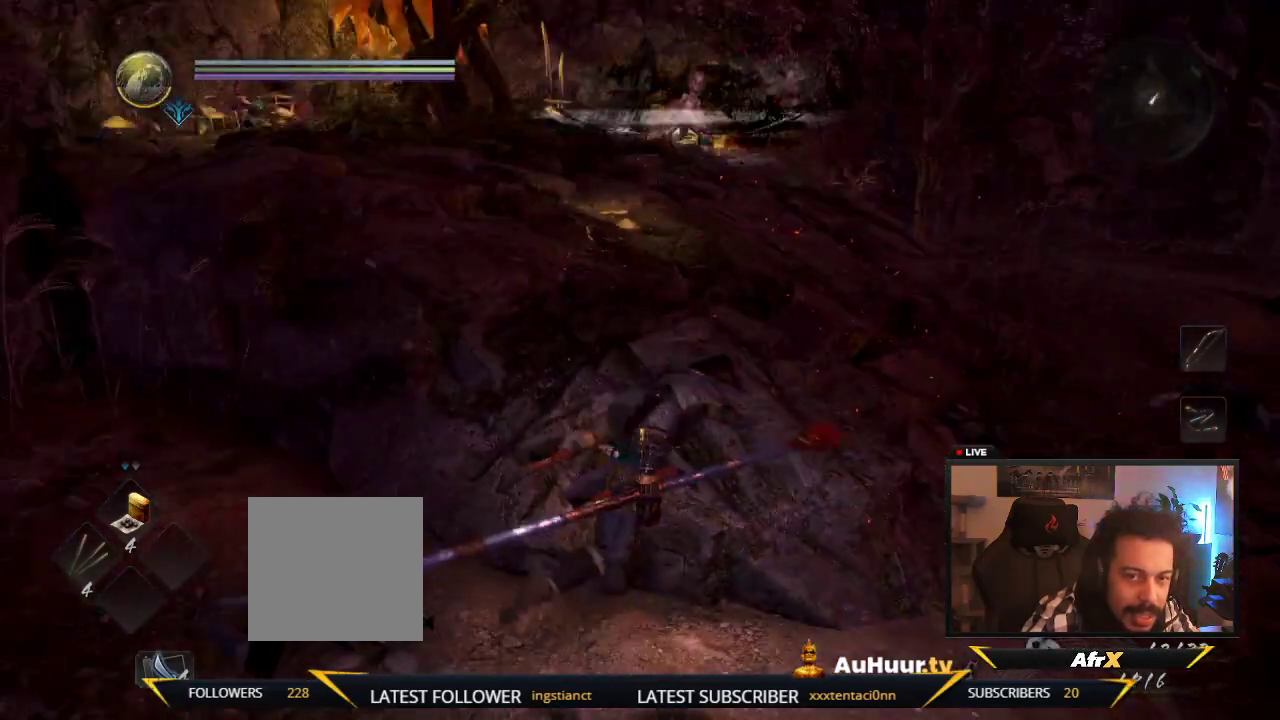
{"dt_ms": 300, "buttons": [], "left_stick": "right", "right_stick": "center", "events": [[33, "left_stick", "right"]]}
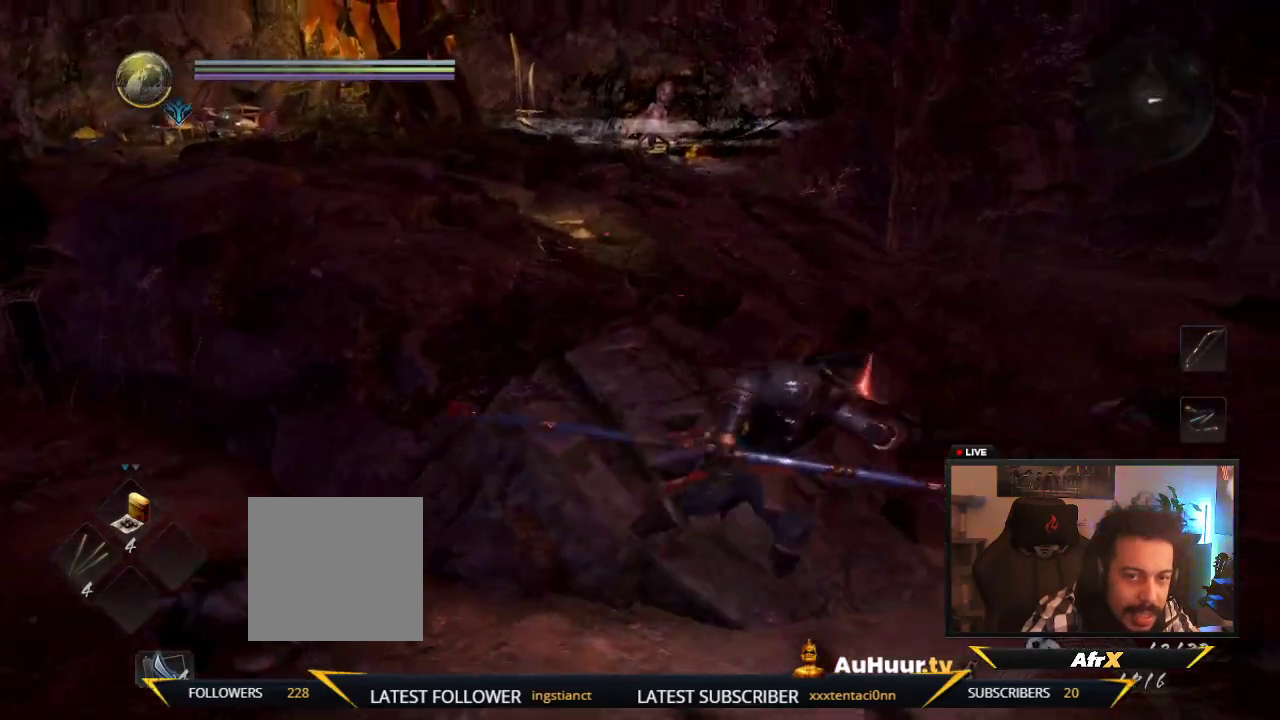
{"dt_ms": 600, "buttons": [], "left_stick": "up-left", "right_stick": "right", "events": [[17, "left_stick", "up-right"], [317, "left_stick", "up-left"], [567, "right_stick", "right"]]}
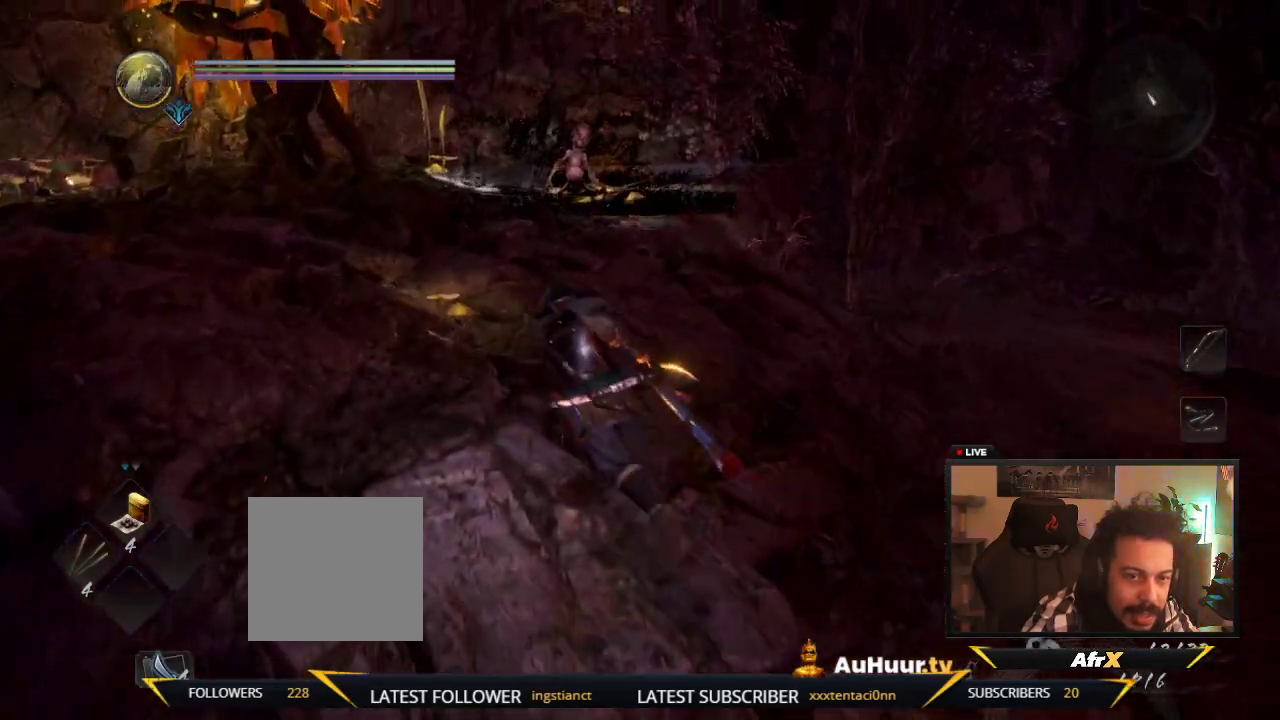
{"dt_ms": 600, "buttons": [], "left_stick": "up", "right_stick": "center", "events": [[50, "right_stick", "center"], [350, "left_stick", "up"]]}
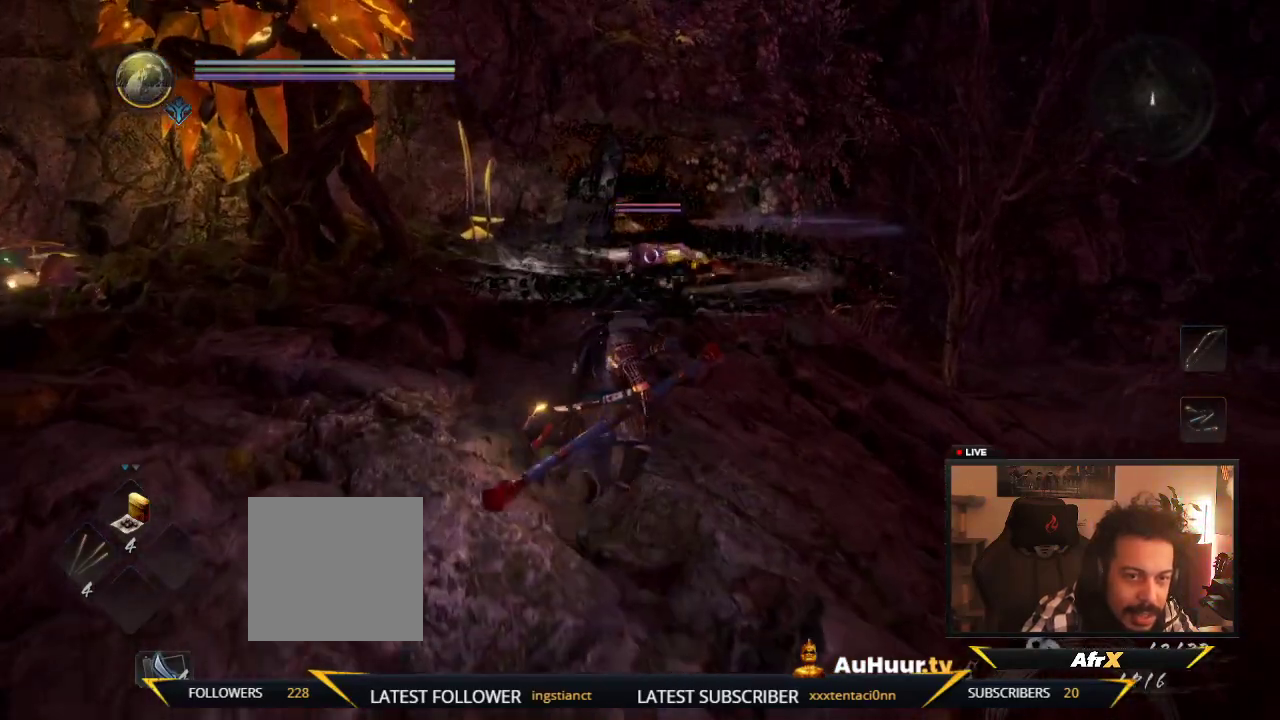
{"dt_ms": 600, "buttons": [], "left_stick": "up", "right_stick": "center", "events": [[117, "left_stick", "up-left"], [400, "left_stick", "up"]]}
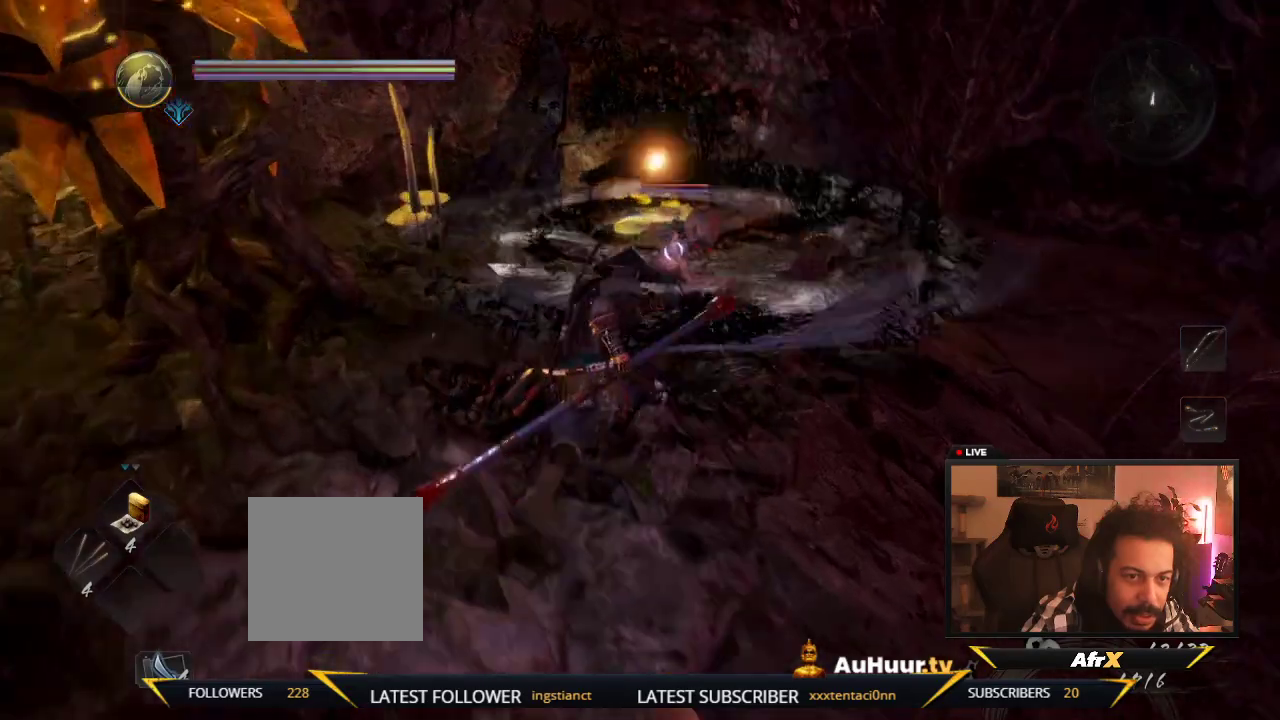
{"dt_ms": 600, "buttons": [], "left_stick": "up", "right_stick": "center", "events": [[383, "X", "down"], [583, "X", "up"]]}
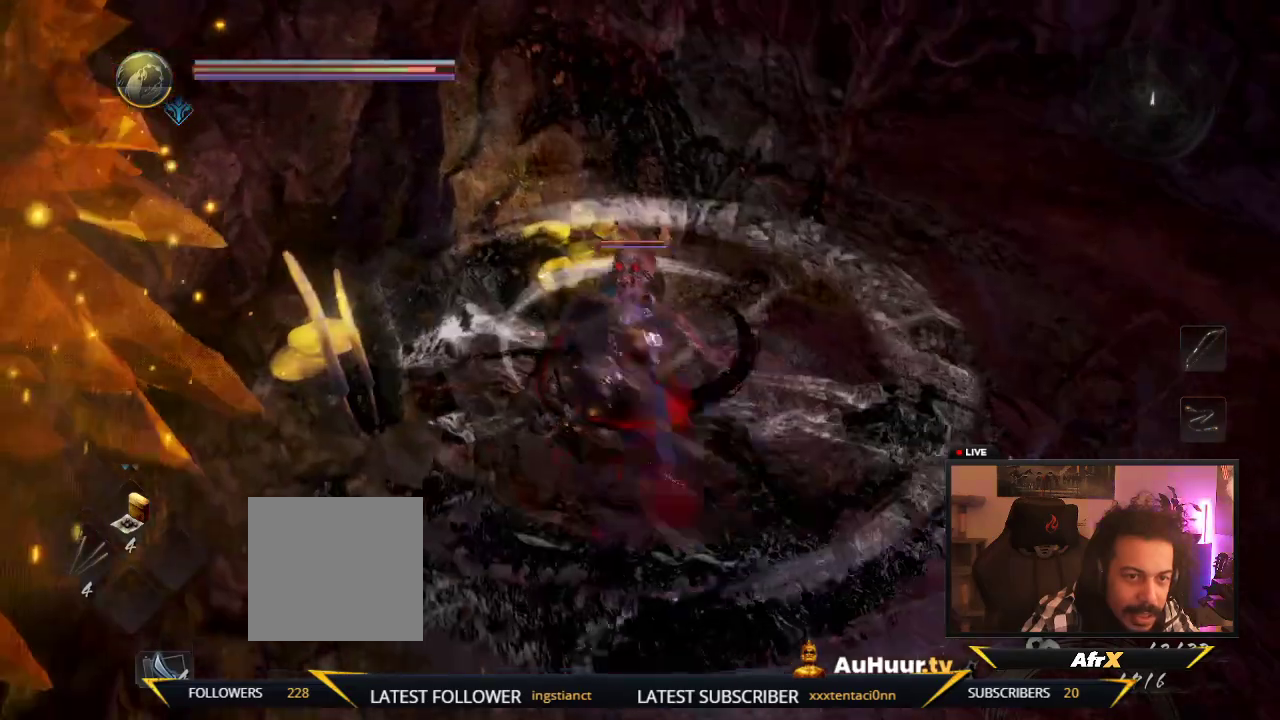
{"dt_ms": 300, "buttons": [], "left_stick": "up", "right_stick": "center", "events": [[83, "X", "down"], [200, "X", "up"]]}
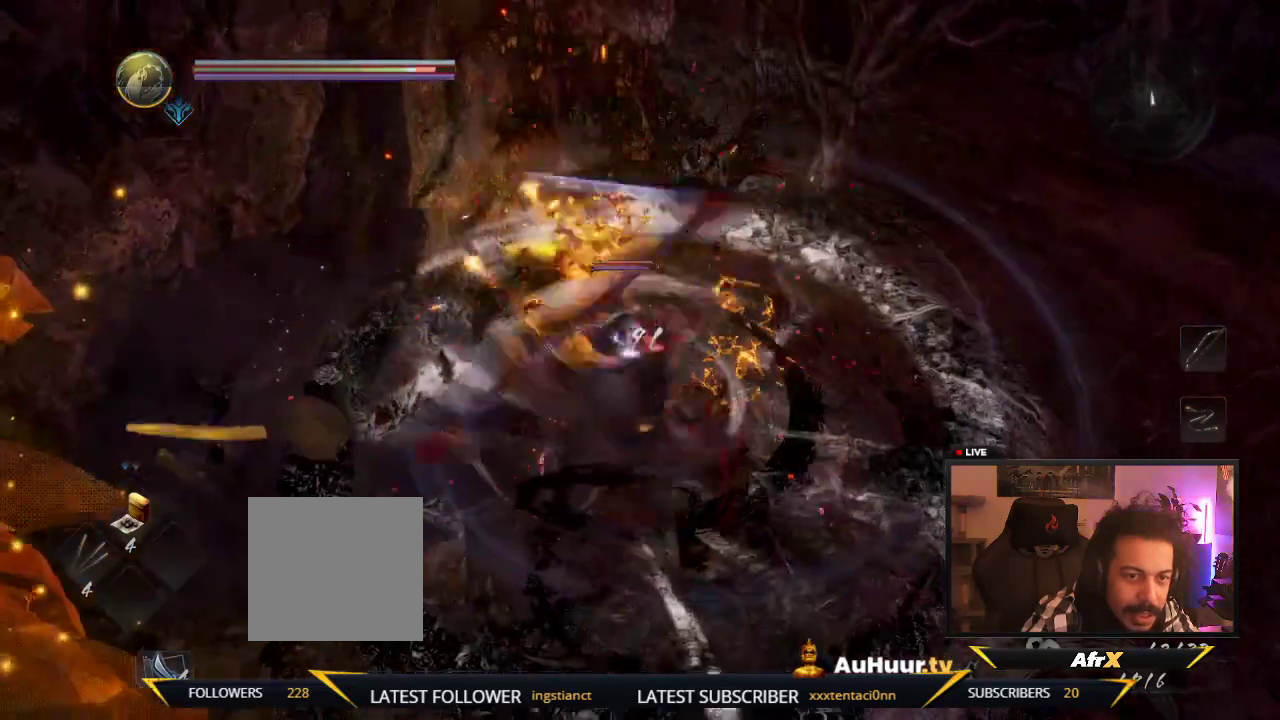
{"dt_ms": 300, "buttons": ["Y"], "left_stick": "up", "right_stick": "center", "events": [[33, "Y", "down"], [183, "Y", "up"], [267, "Y", "down"]]}
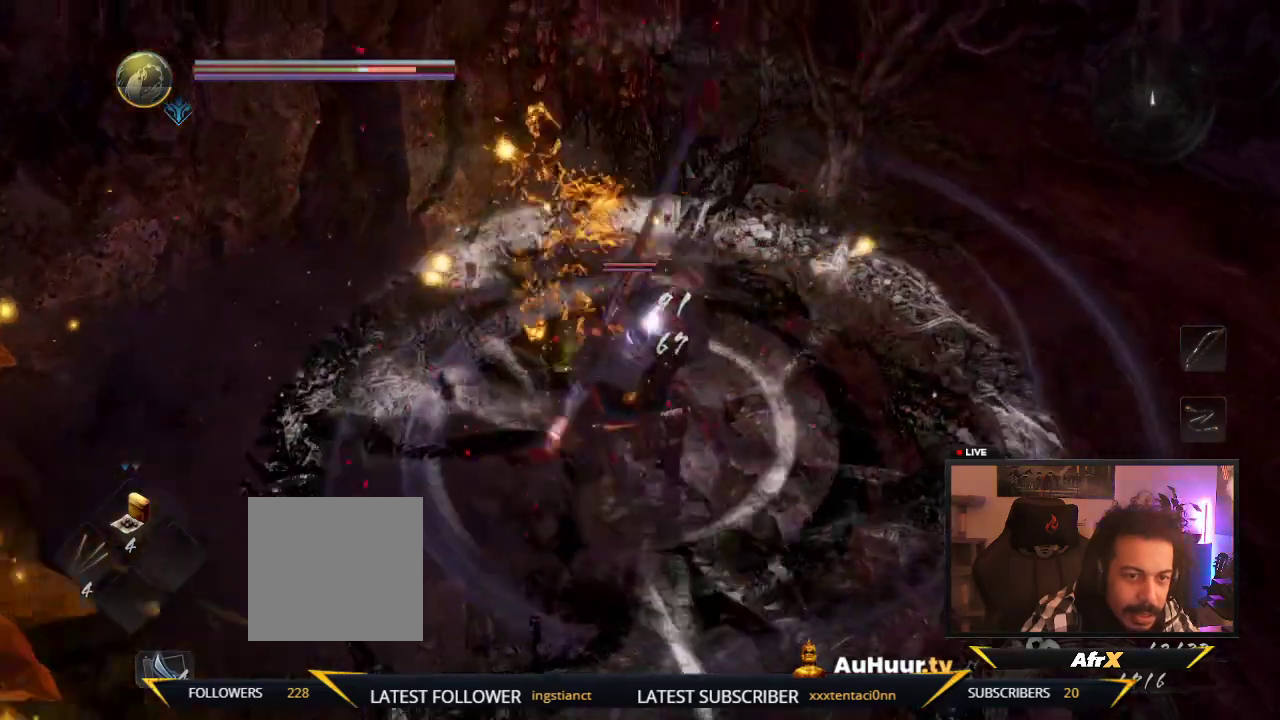
{"dt_ms": 700, "buttons": ["R1"], "left_stick": "up-right", "right_stick": "center", "events": [[67, "Y", "up"], [150, "Y", "down"], [317, "Y", "up"], [317, "left_stick", "up-right"], [383, "Y", "down"], [550, "Y", "up"], [600, "R1", "down"]]}
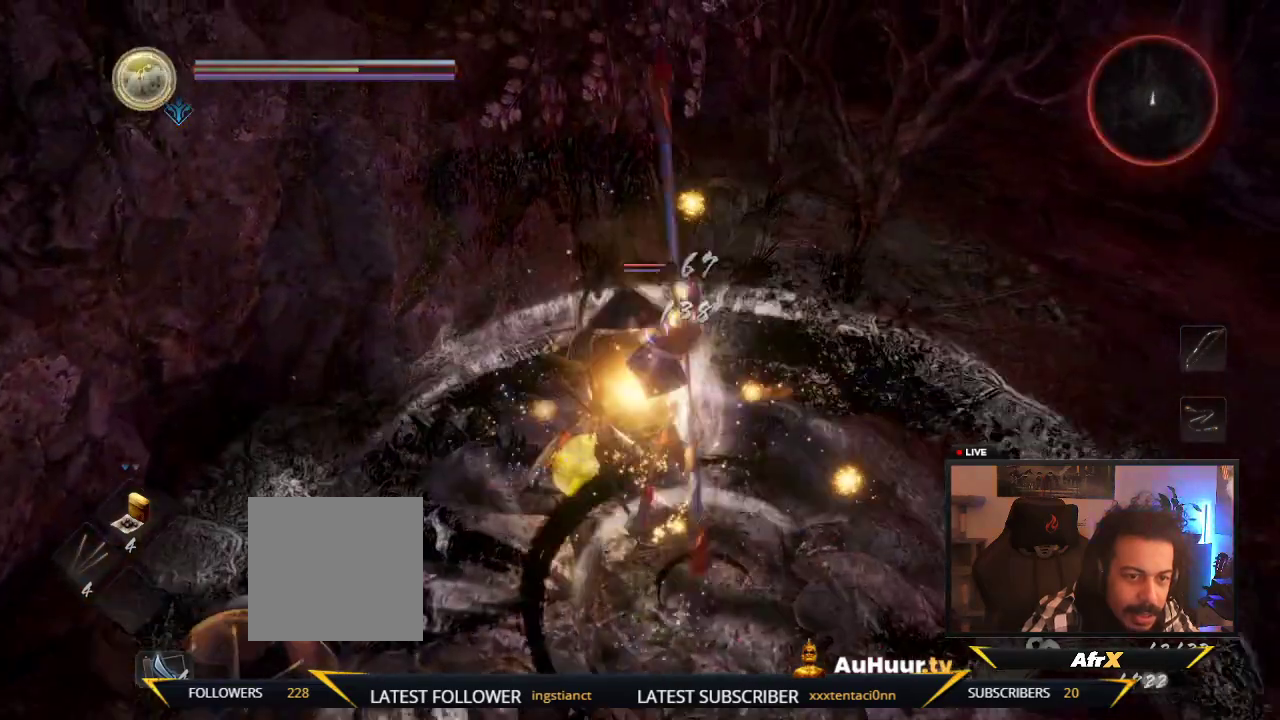
{"dt_ms": 600, "buttons": ["X"], "left_stick": "right", "right_stick": "center", "events": [[83, "R1", "up"], [167, "R1", "down"], [200, "left_stick", "right"], [317, "R1", "up"], [483, "X", "down"]]}
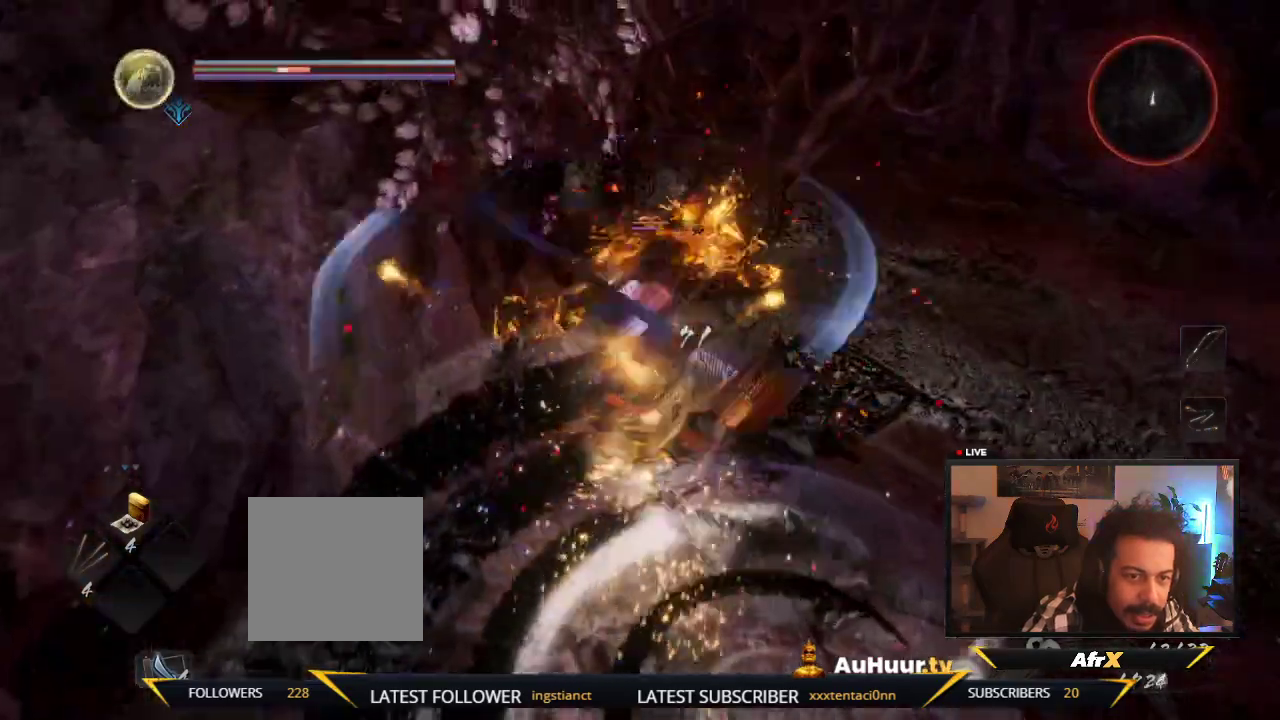
{"dt_ms": 600, "buttons": [], "left_stick": "right", "right_stick": "center", "events": [[33, "X", "up"], [133, "X", "down"], [183, "left_stick", "up-right"], [300, "X", "up"], [383, "X", "down"], [483, "left_stick", "right"], [533, "X", "up"]]}
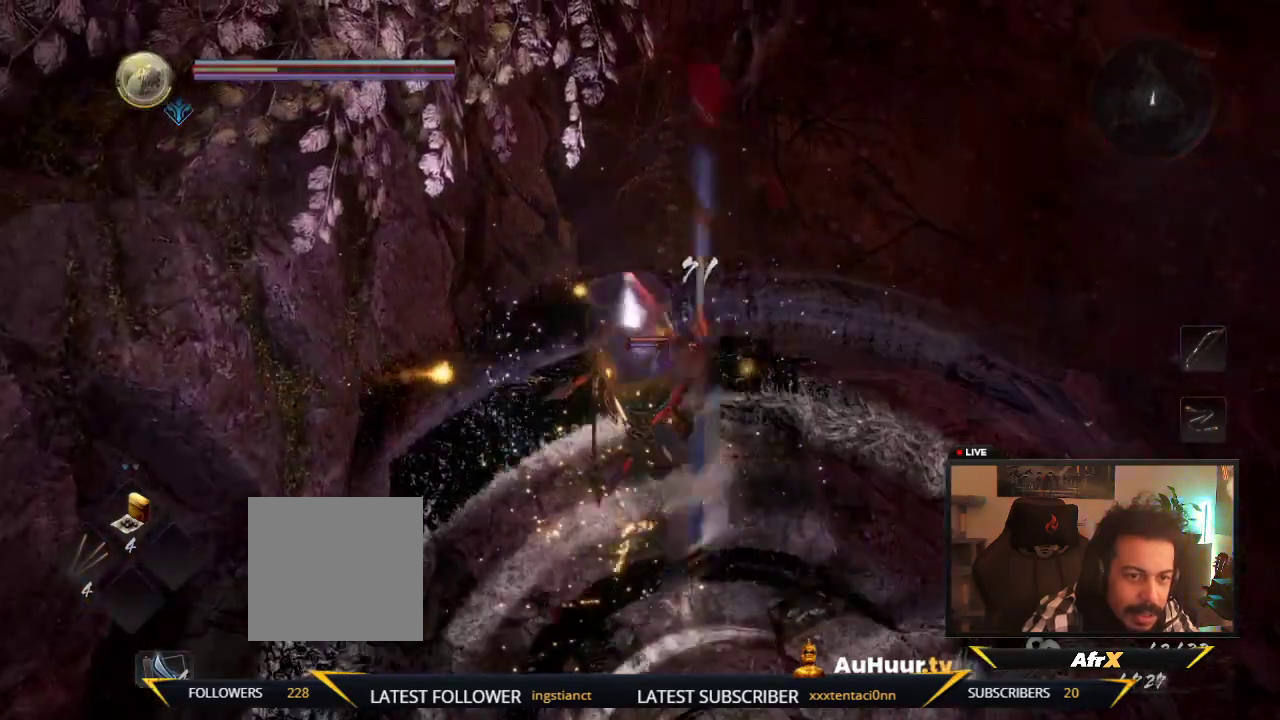
{"dt_ms": 300, "buttons": [], "left_stick": "down", "right_stick": "center", "events": [[67, "left_stick", "down-right"], [150, "left_stick", "down"]]}
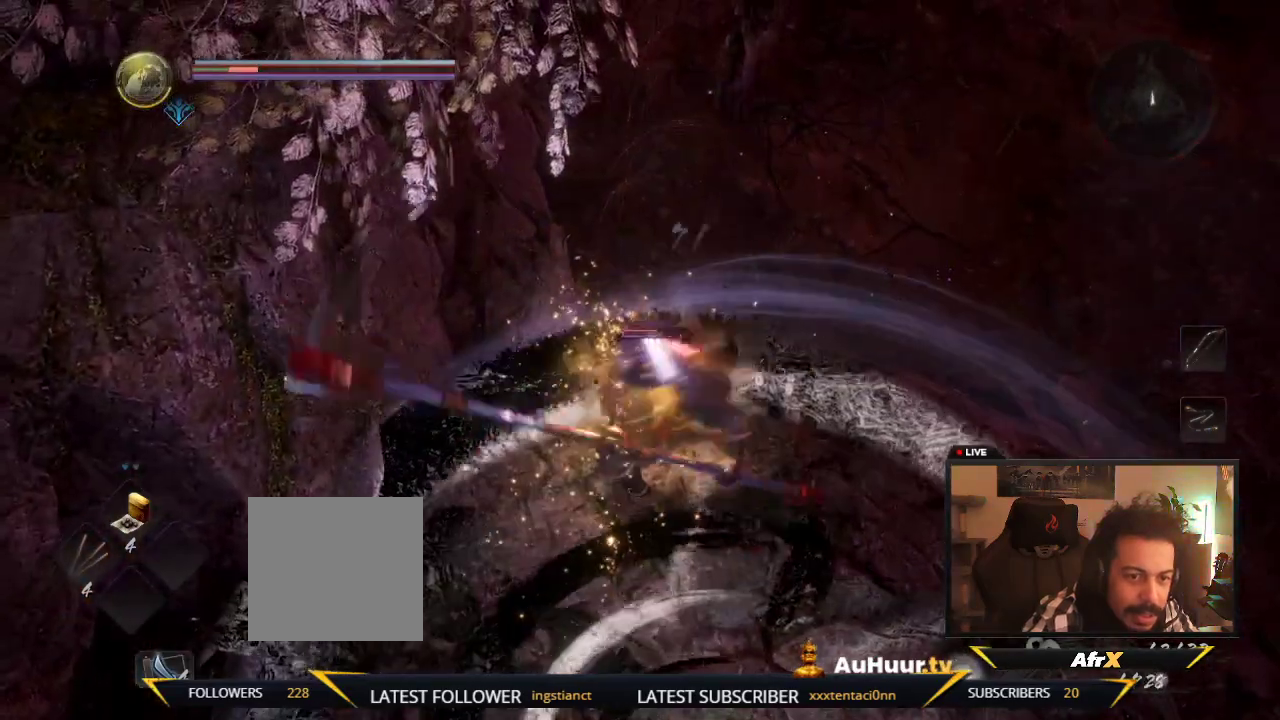
{"dt_ms": 300, "buttons": [], "left_stick": "down", "right_stick": "center", "events": []}
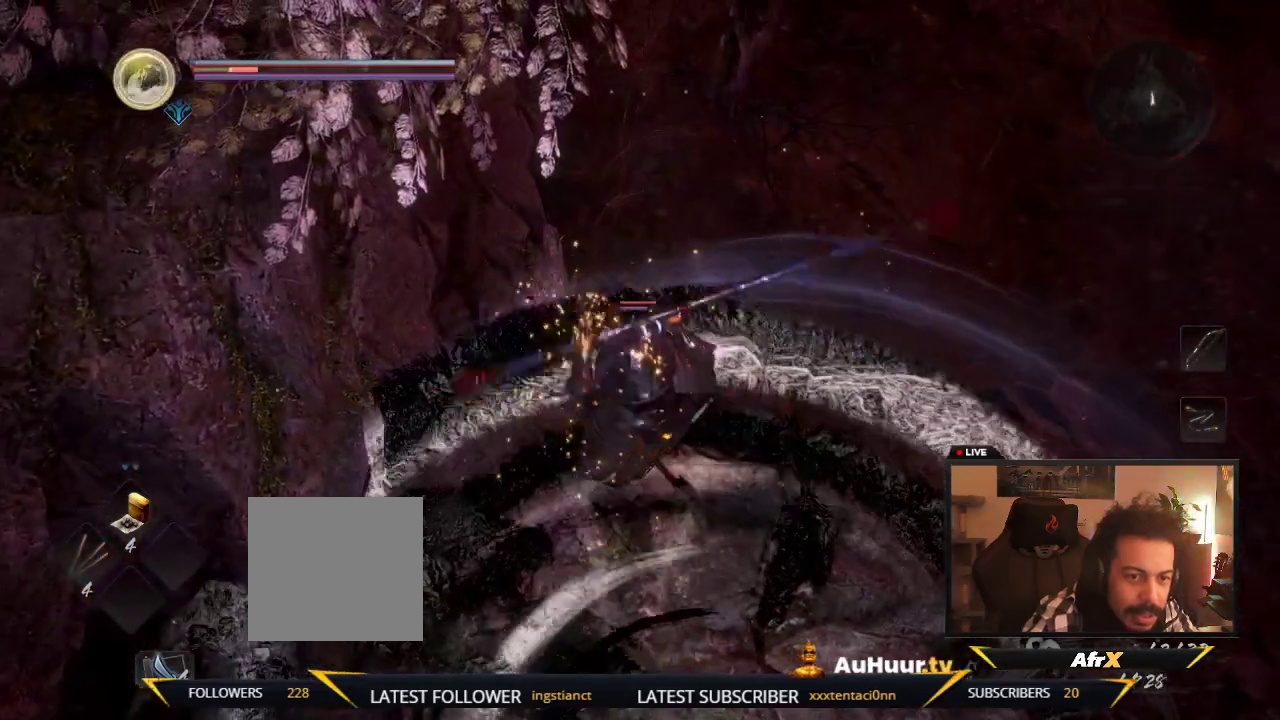
{"dt_ms": 600, "buttons": [], "left_stick": "up", "right_stick": "center", "events": [[433, "left_stick", "up"]]}
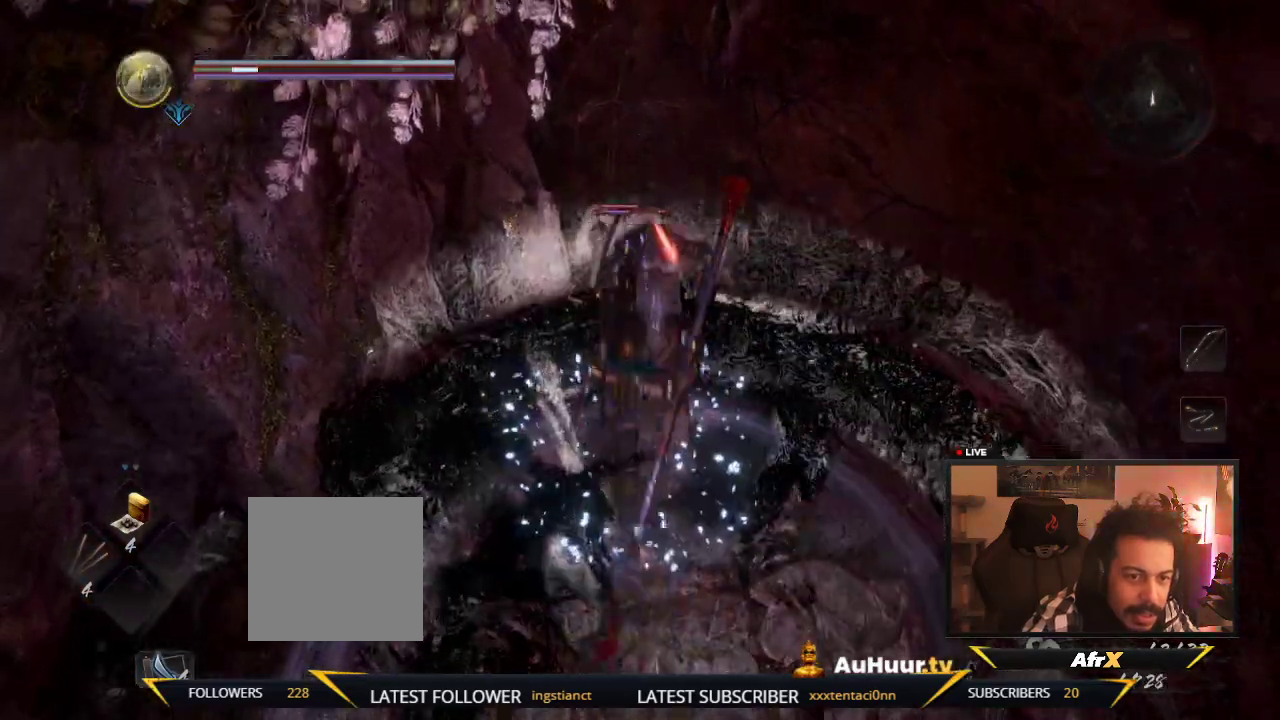
{"dt_ms": 600, "buttons": [], "left_stick": "up", "right_stick": "center", "events": [[317, "Y", "down"], [550, "Y", "up"]]}
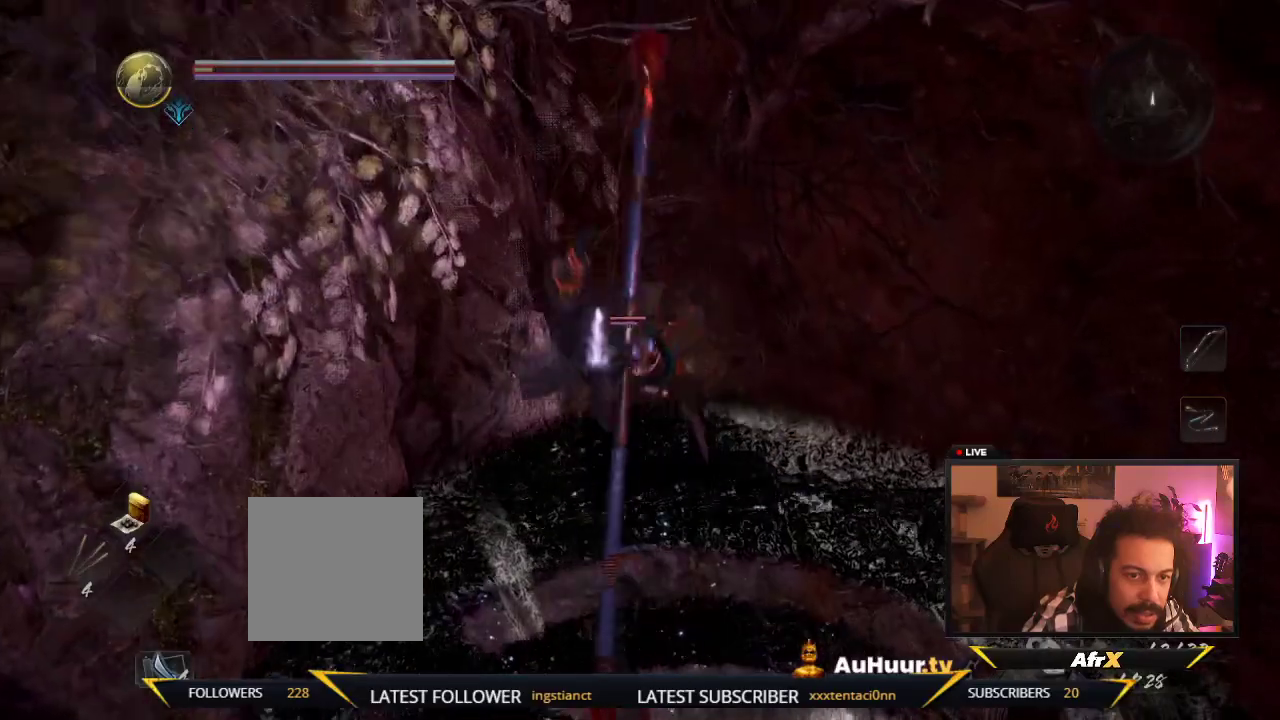
{"dt_ms": 700, "buttons": [], "left_stick": "center", "right_stick": "center", "events": [[33, "Y", "down"], [183, "left_stick", "center"], [217, "Y", "up"], [333, "Y", "down"], [500, "Y", "up"]]}
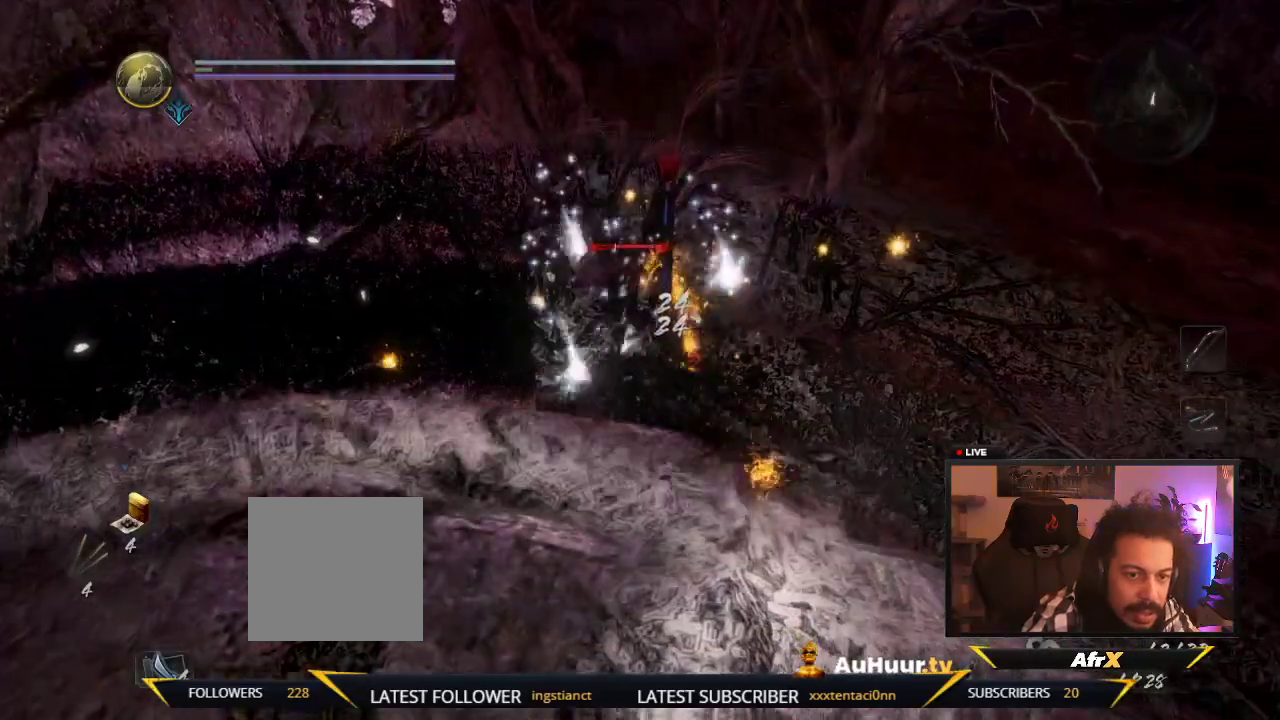
{"dt_ms": 300, "buttons": [], "left_stick": "center", "right_stick": "center", "events": []}
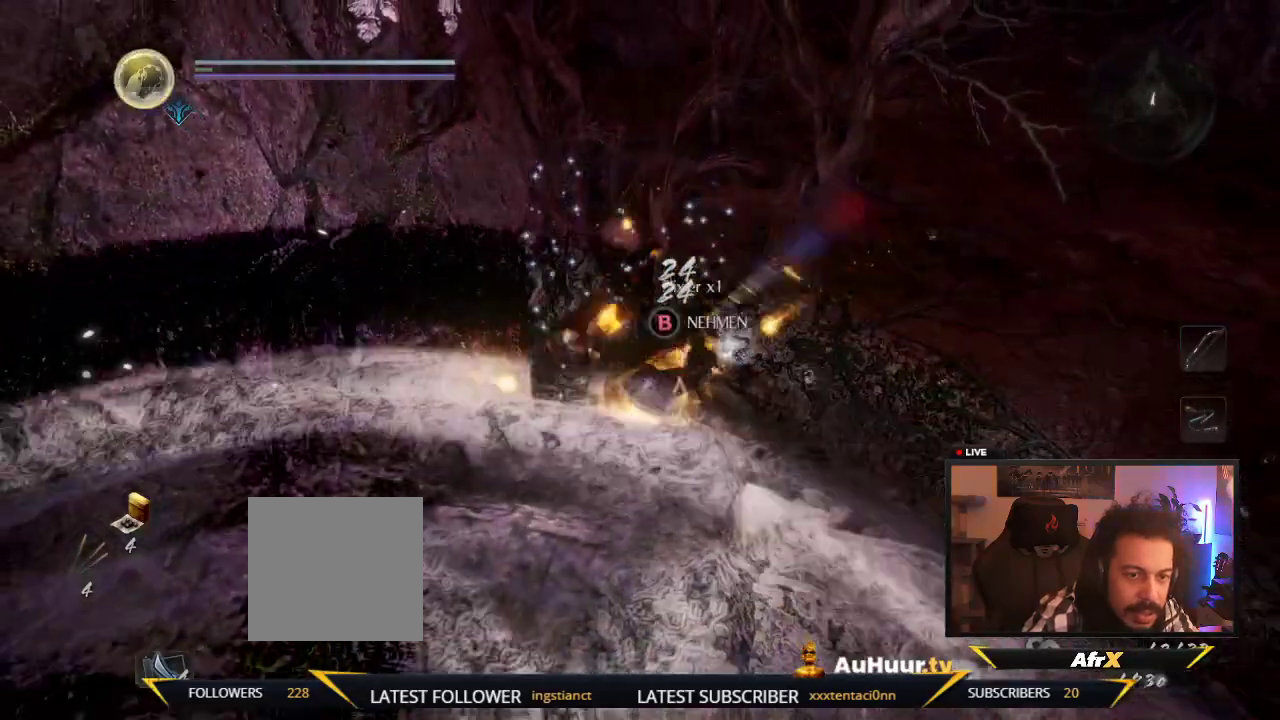
{"dt_ms": 300, "buttons": [], "left_stick": "up", "right_stick": "center", "events": [[233, "left_stick", "up"]]}
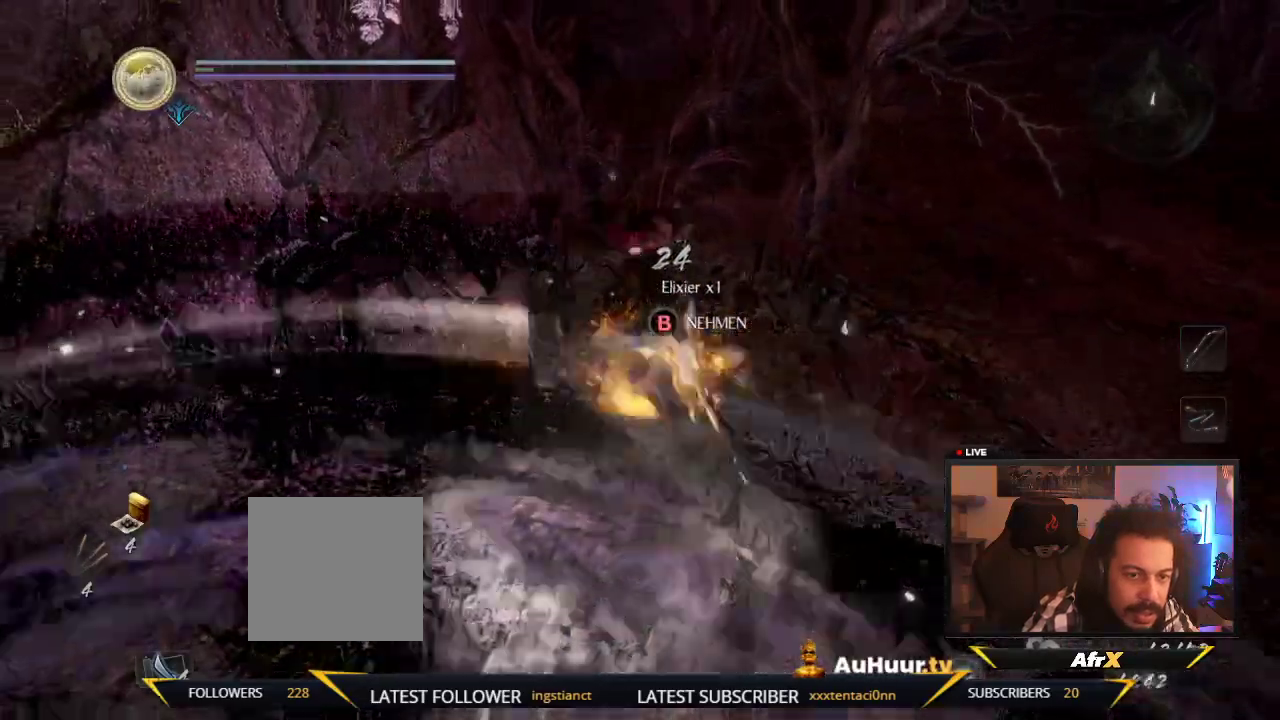
{"dt_ms": 600, "buttons": ["B"], "left_stick": "center", "right_stick": "center", "events": [[150, "Y", "down"], [150, "left_stick", "center"], [333, "Y", "up"], [567, "B", "down"]]}
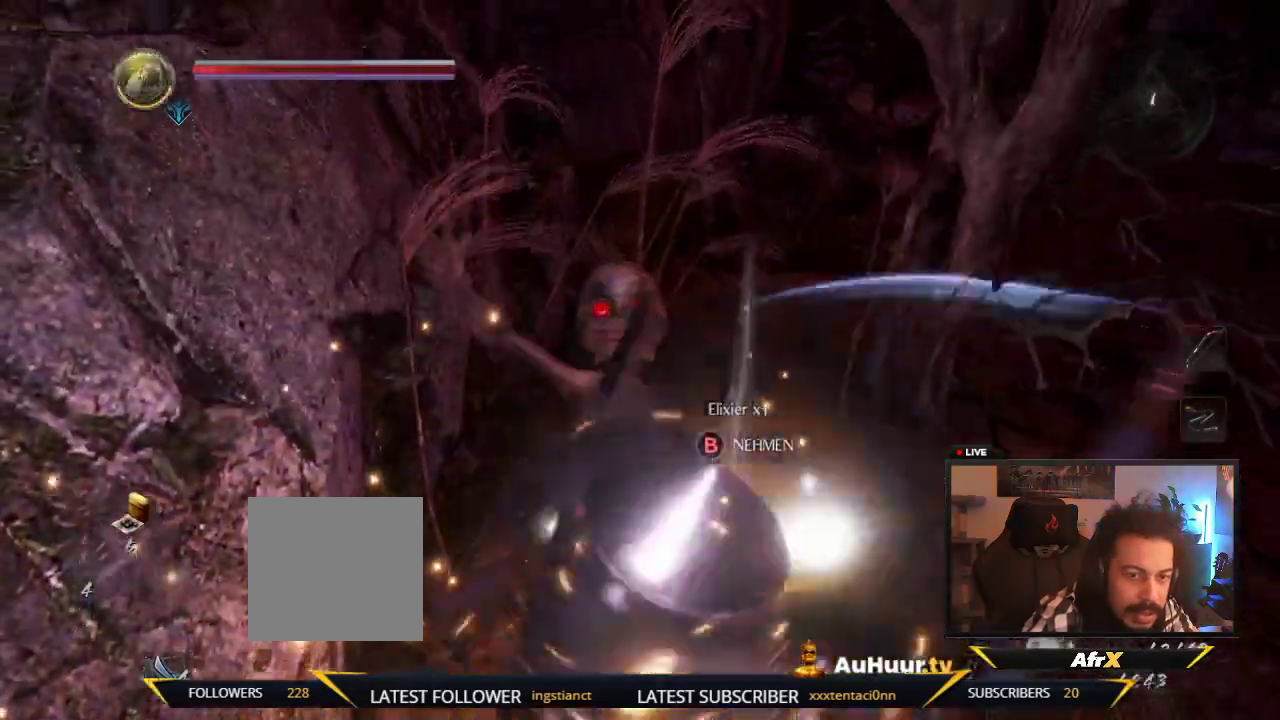
{"dt_ms": 600, "buttons": [], "left_stick": "up-right", "right_stick": "center", "events": [[117, "B", "up"], [183, "B", "down"], [350, "B", "up"], [350, "left_stick", "up-right"], [433, "B", "down"], [583, "B", "up"]]}